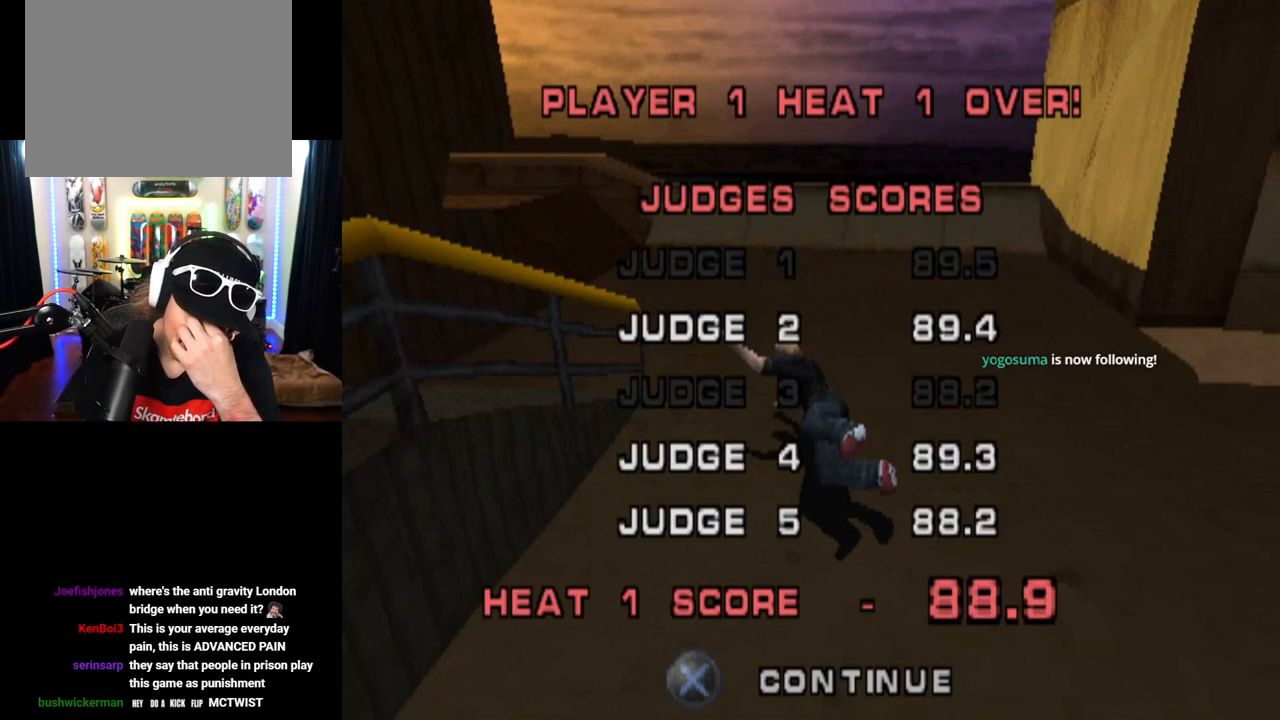
Gameplay with a controller (PlayStation layout); each line is a JSON object with the inputs held at the frame after it. "events" lists button and stick changes between this image and that frame as [ms after this image, input, new state], when the widget could be followed in between. Not read: L3 R1 R3.
{"buttons": [], "left_stick": "center", "right_stick": "center", "events": []}
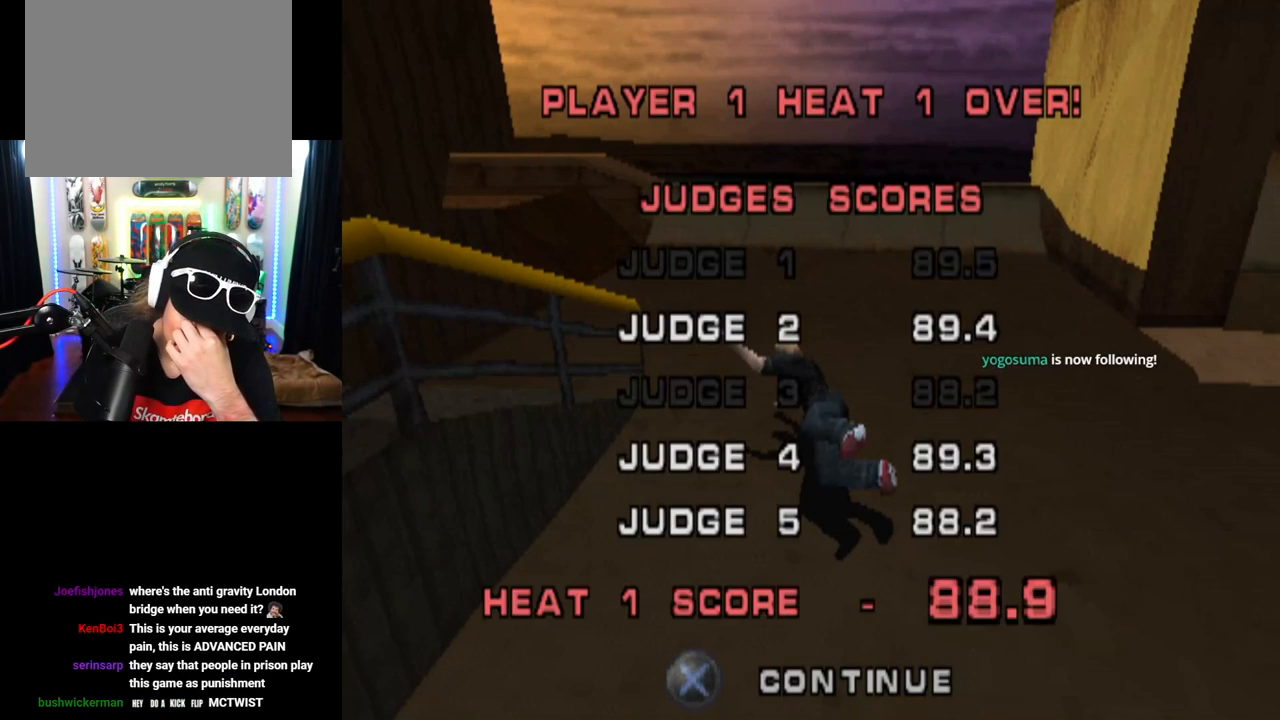
{"buttons": [], "left_stick": "center", "right_stick": "center", "events": [[117, "CROSS", "down"], [317, "CROSS", "up"]]}
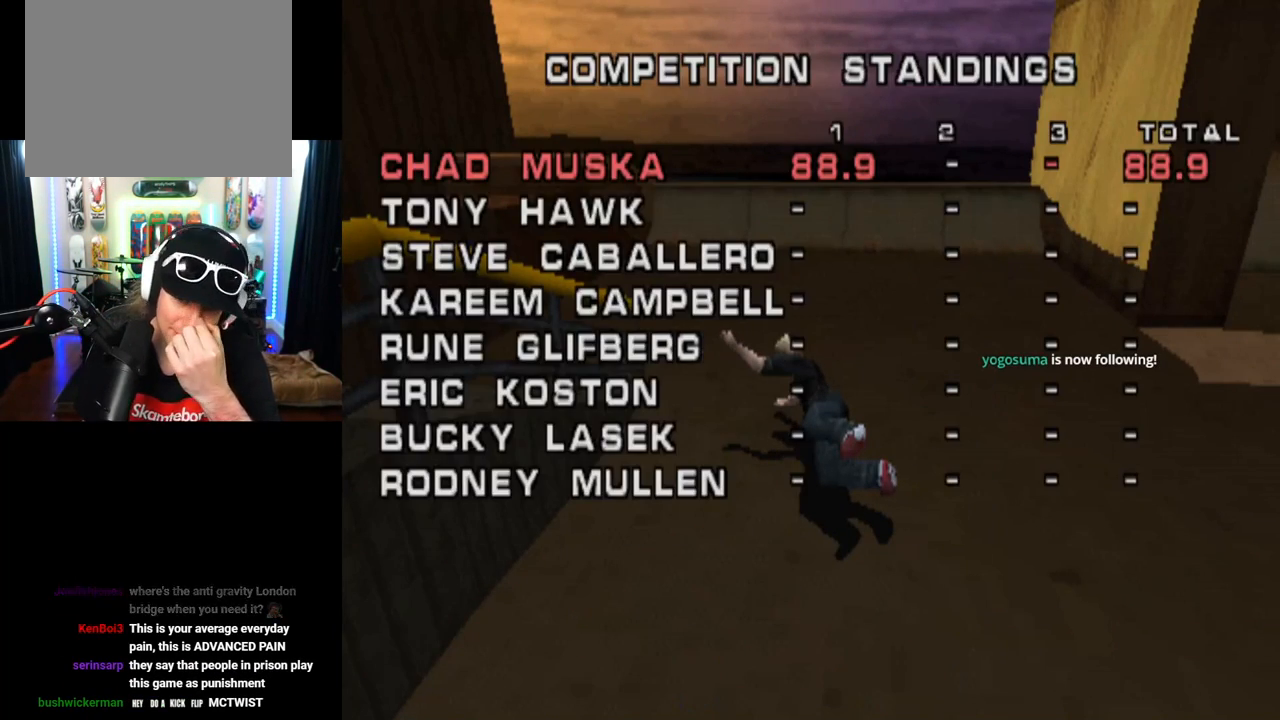
{"buttons": ["CROSS"], "left_stick": "center", "right_stick": "center", "events": [[450, "CROSS", "down"]]}
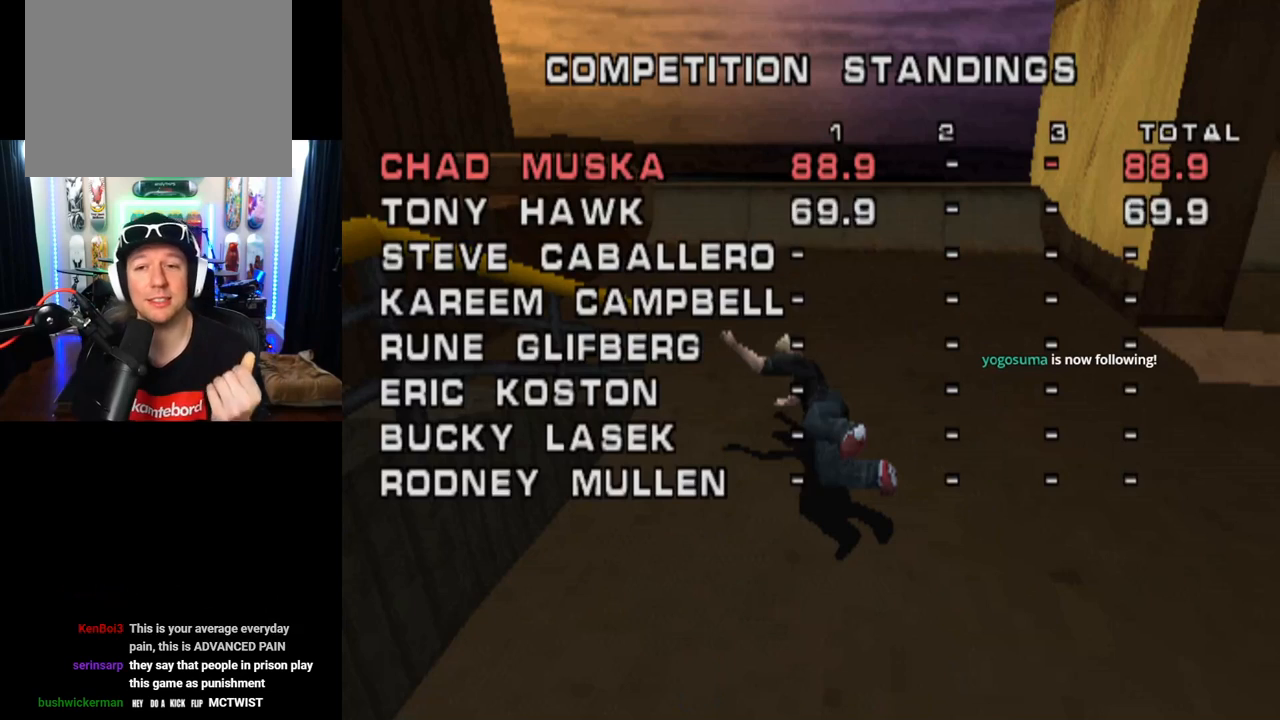
{"buttons": [], "left_stick": "center", "right_stick": "center", "events": [[150, "CROSS", "up"]]}
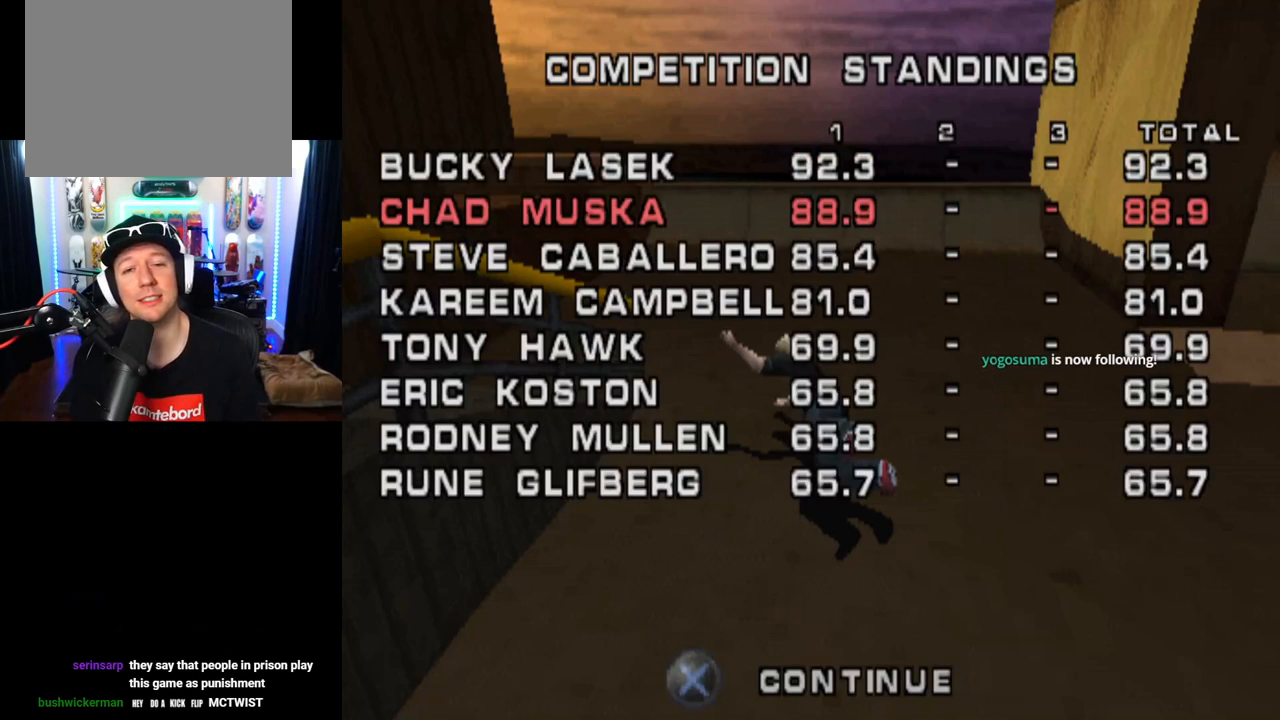
{"buttons": ["CROSS"], "left_stick": "center", "right_stick": "center", "events": [[384, "CROSS", "down"]]}
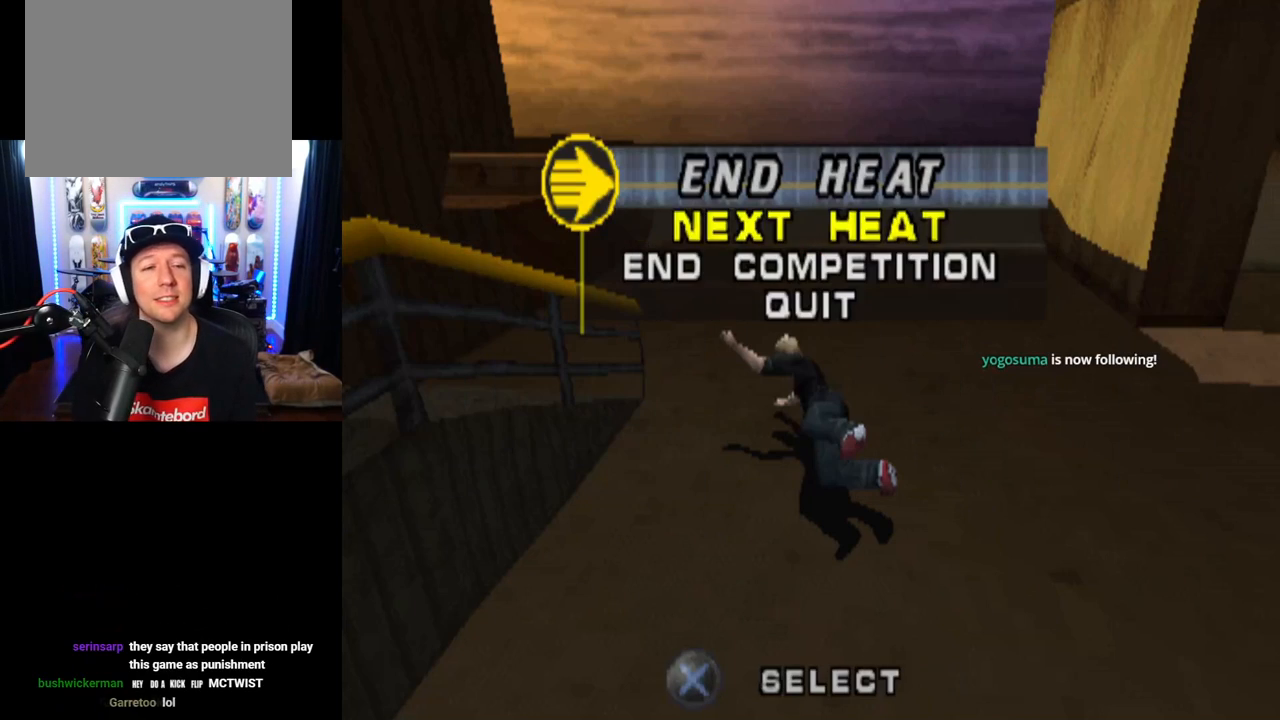
{"buttons": [], "left_stick": "center", "right_stick": "center", "events": [[100, "CROSS", "up"]]}
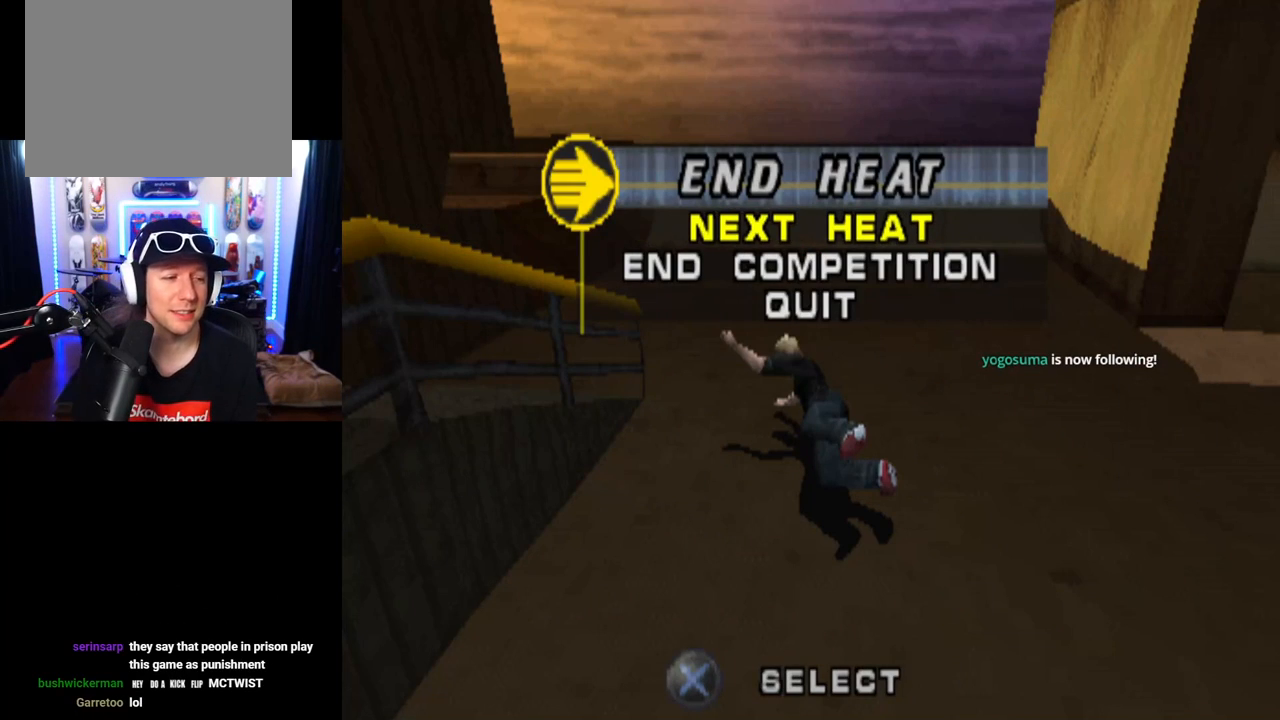
{"buttons": [], "left_stick": "center", "right_stick": "center", "events": [[200, "CROSS", "down"], [384, "CROSS", "up"]]}
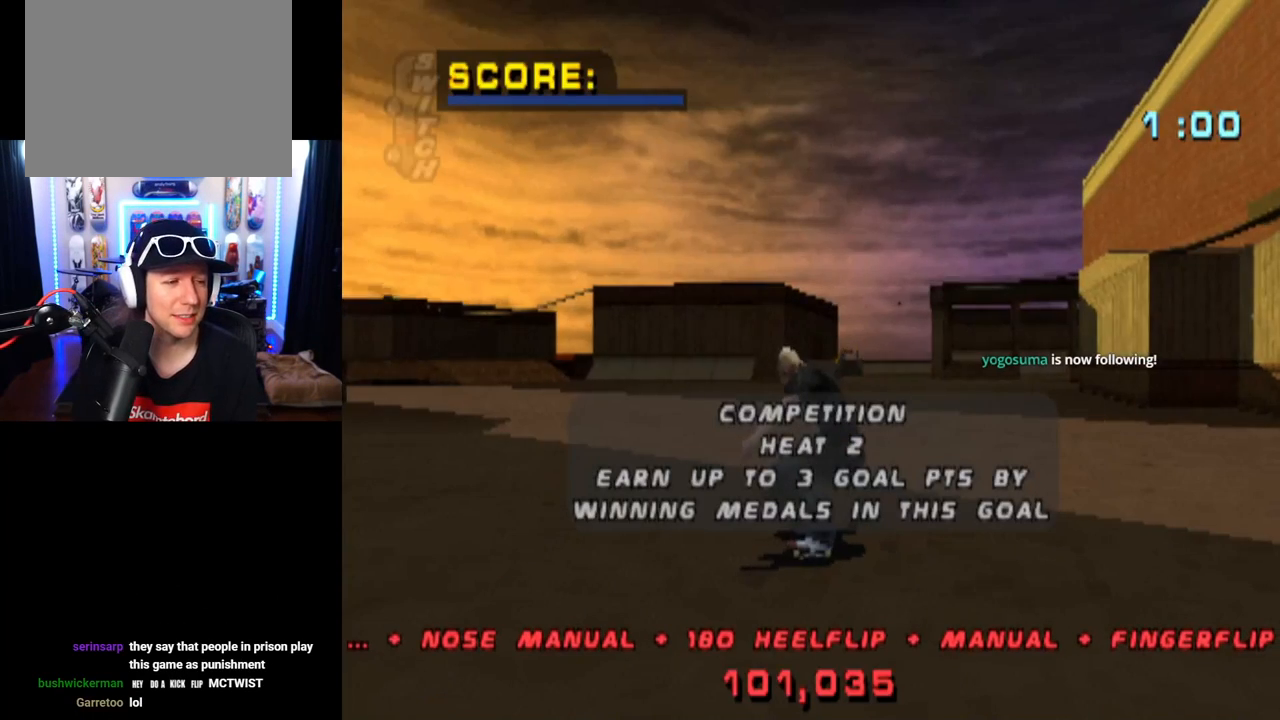
{"buttons": ["CROSS"], "left_stick": "center", "right_stick": "center", "events": [[417, "CROSS", "down"]]}
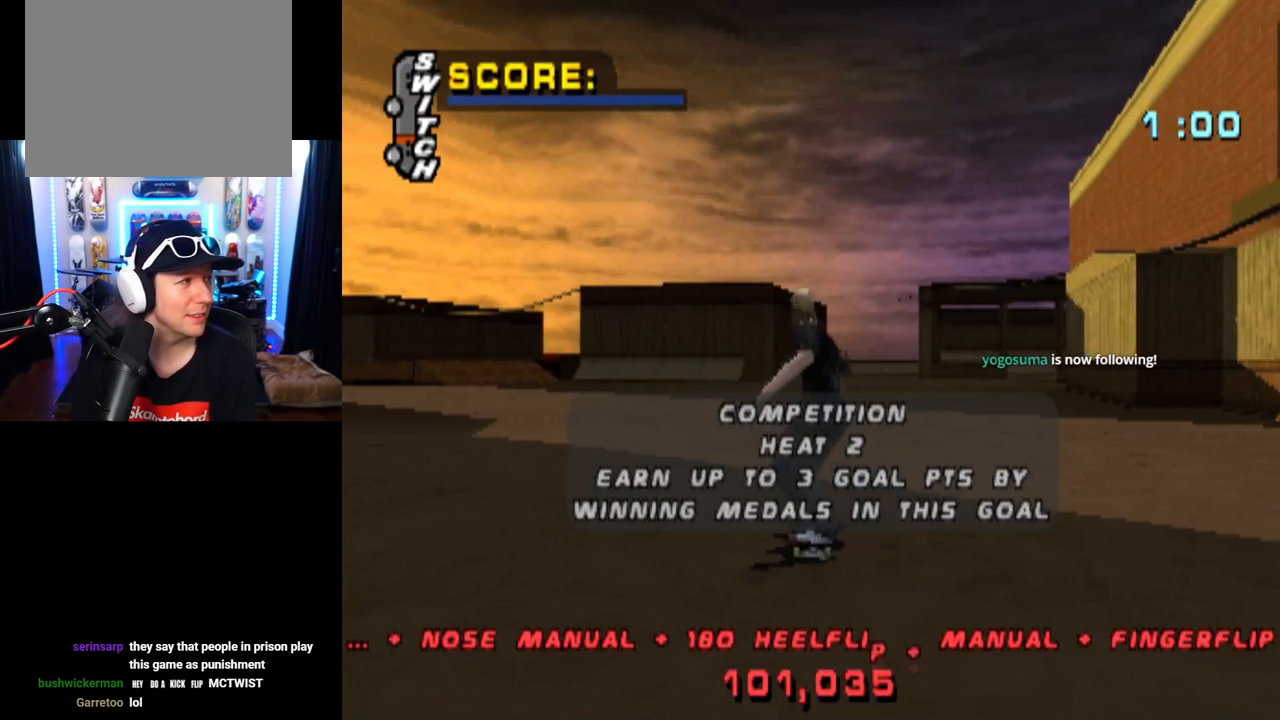
{"buttons": ["CROSS"], "left_stick": "center", "right_stick": "center", "events": []}
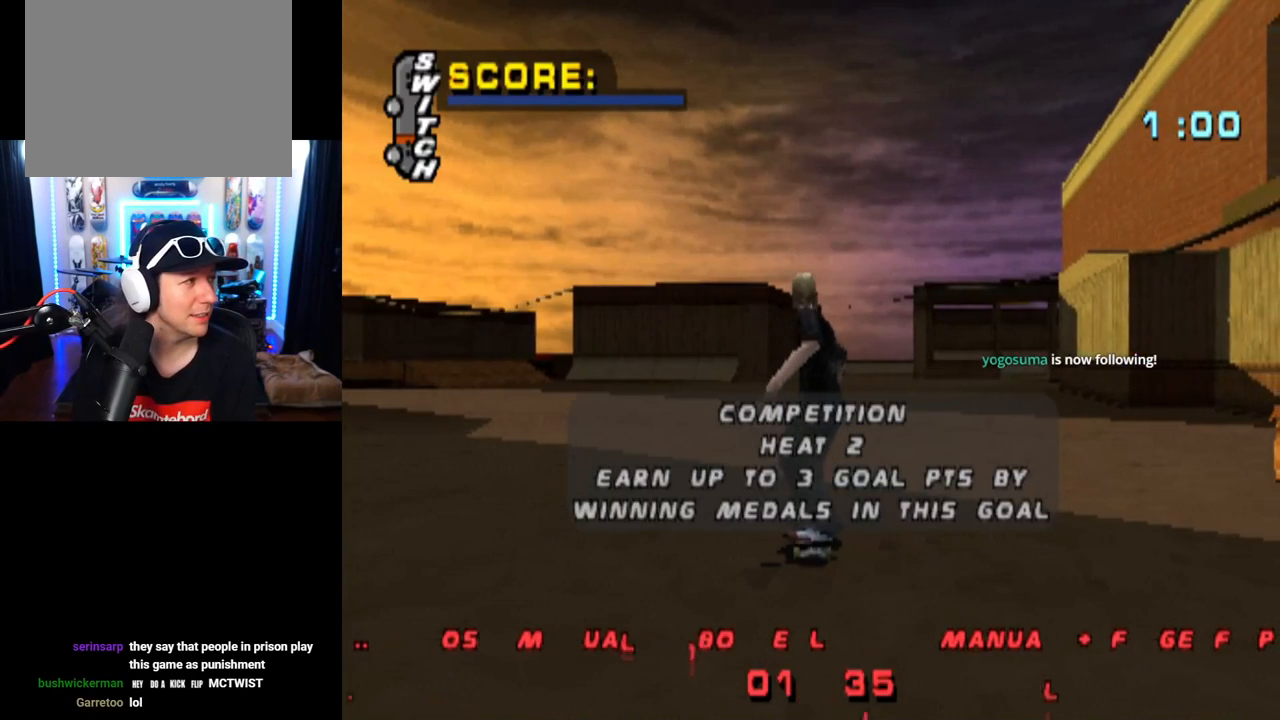
{"buttons": ["CROSS"], "left_stick": "center", "right_stick": "center", "events": []}
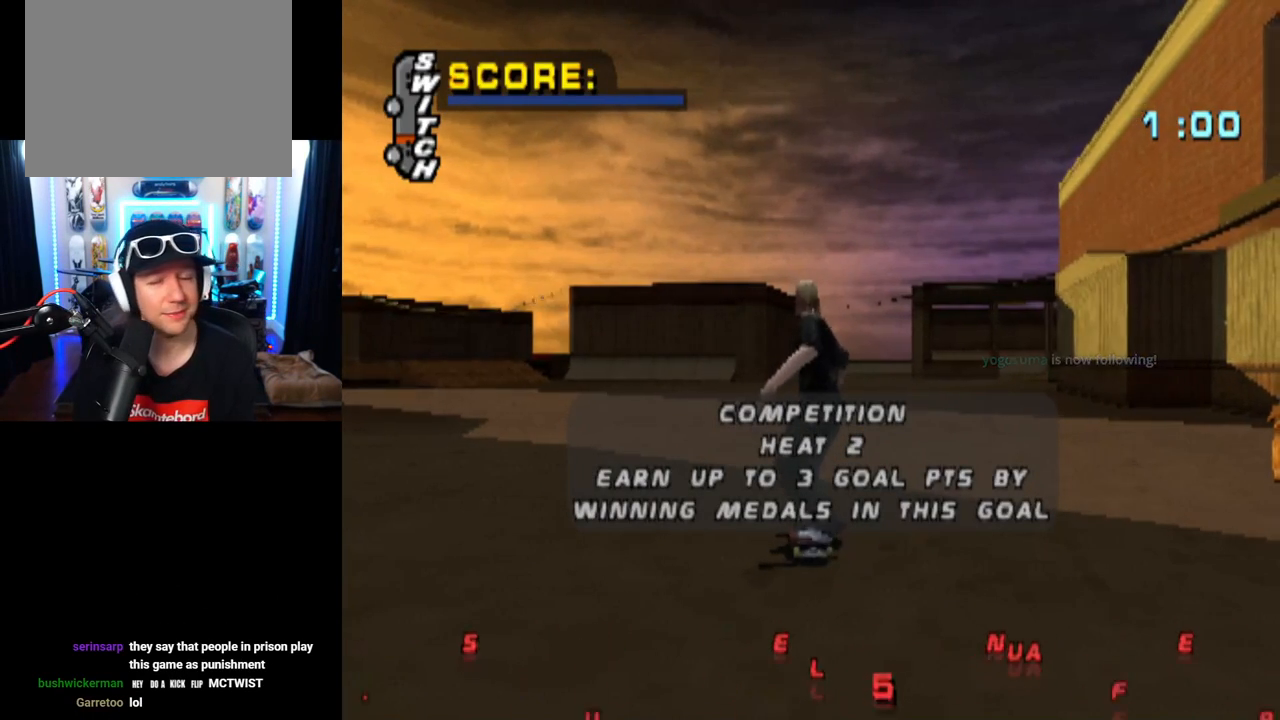
{"buttons": ["CROSS"], "left_stick": "center", "right_stick": "center", "events": []}
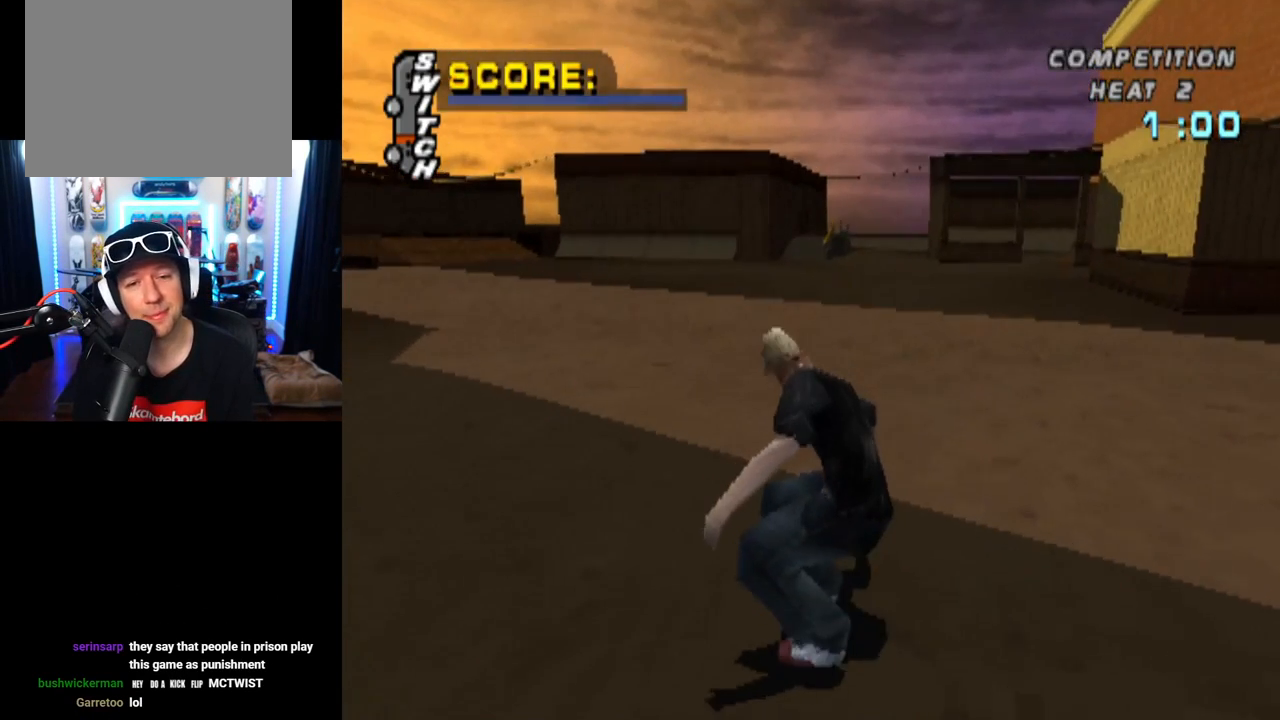
{"buttons": ["CROSS", "DPAD_UP"], "left_stick": "center", "right_stick": "center", "events": [[417, "DPAD_UP", "down"]]}
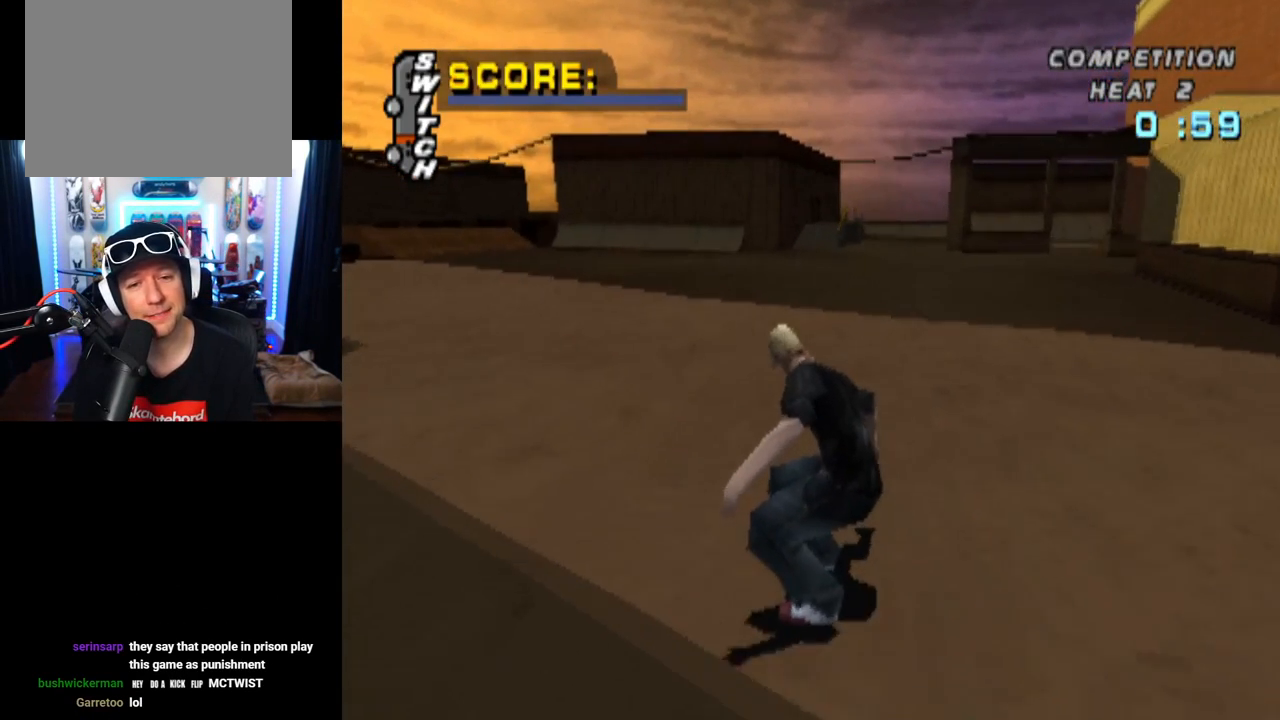
{"buttons": ["CROSS", "SQUARE", "L1"], "left_stick": "center", "right_stick": "center", "events": [[50, "DPAD_UP", "up"], [100, "DPAD_UP", "down"], [200, "DPAD_UP", "up"], [250, "DPAD_UP", "down"], [267, "CROSS", "up"], [267, "L1", "down"], [267, "SQUARE", "down"], [500, "CROSS", "down"], [500, "DPAD_UP", "up"]]}
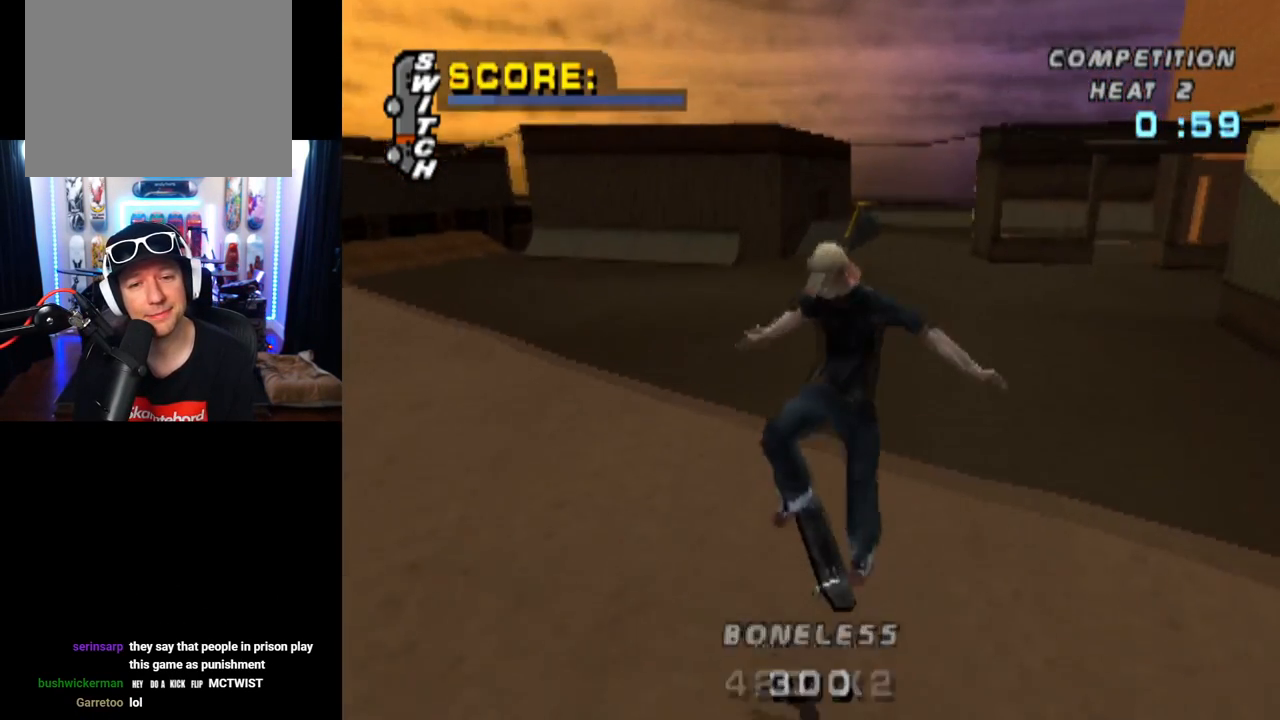
{"buttons": ["CROSS"], "left_stick": "center", "right_stick": "center", "events": [[34, "SQUARE", "up"], [184, "L1", "up"]]}
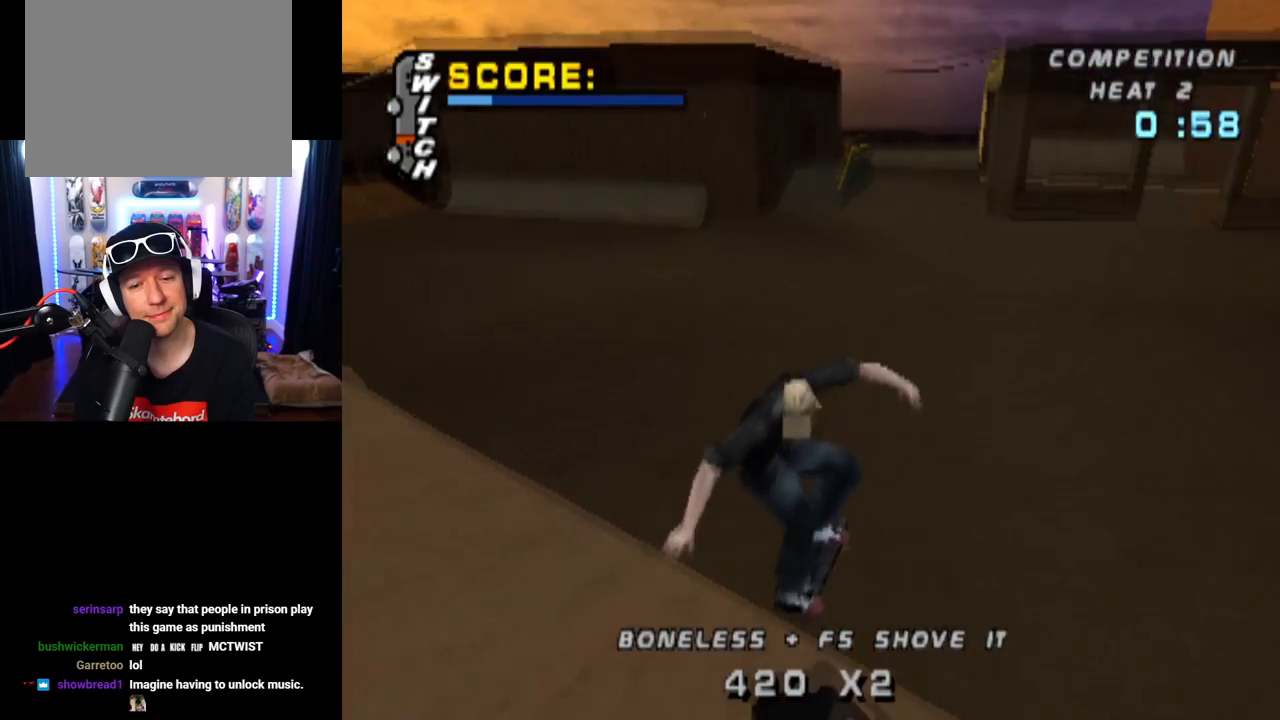
{"buttons": ["CROSS", "DPAD_UP", "DPAD_LEFT"], "left_stick": "center", "right_stick": "center", "events": [[350, "DPAD_LEFT", "down"], [367, "DPAD_UP", "down"]]}
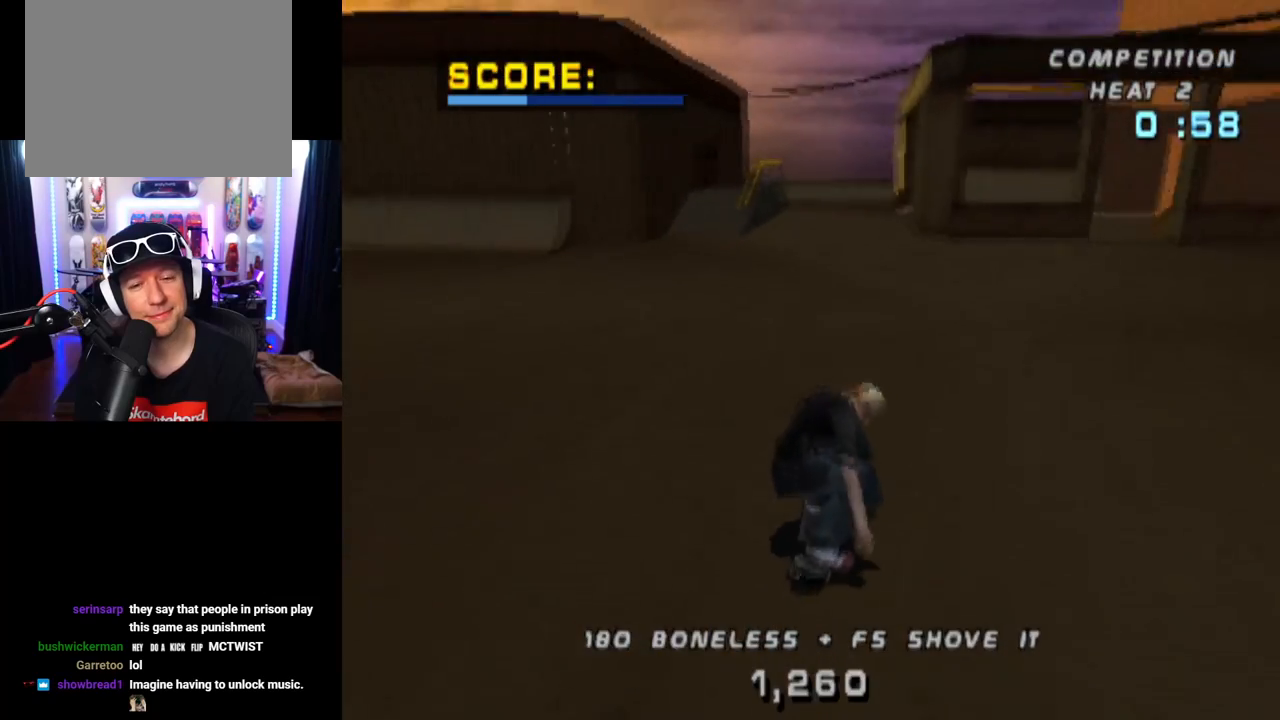
{"buttons": ["CROSS"], "left_stick": "center", "right_stick": "center", "events": [[50, "DPAD_LEFT", "up"], [50, "DPAD_UP", "up"]]}
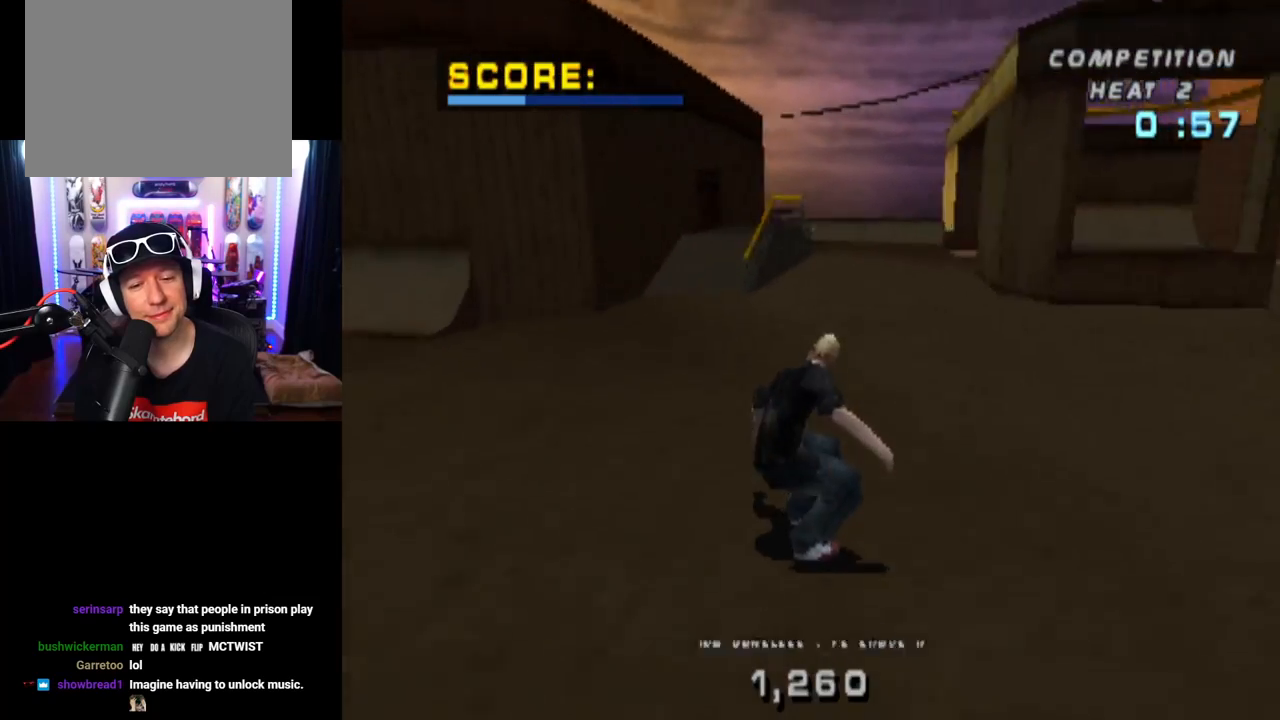
{"buttons": ["CROSS", "DPAD_UP"], "left_stick": "center", "right_stick": "center", "events": [[267, "DPAD_RIGHT", "down"], [350, "DPAD_RIGHT", "up"], [467, "DPAD_UP", "down"]]}
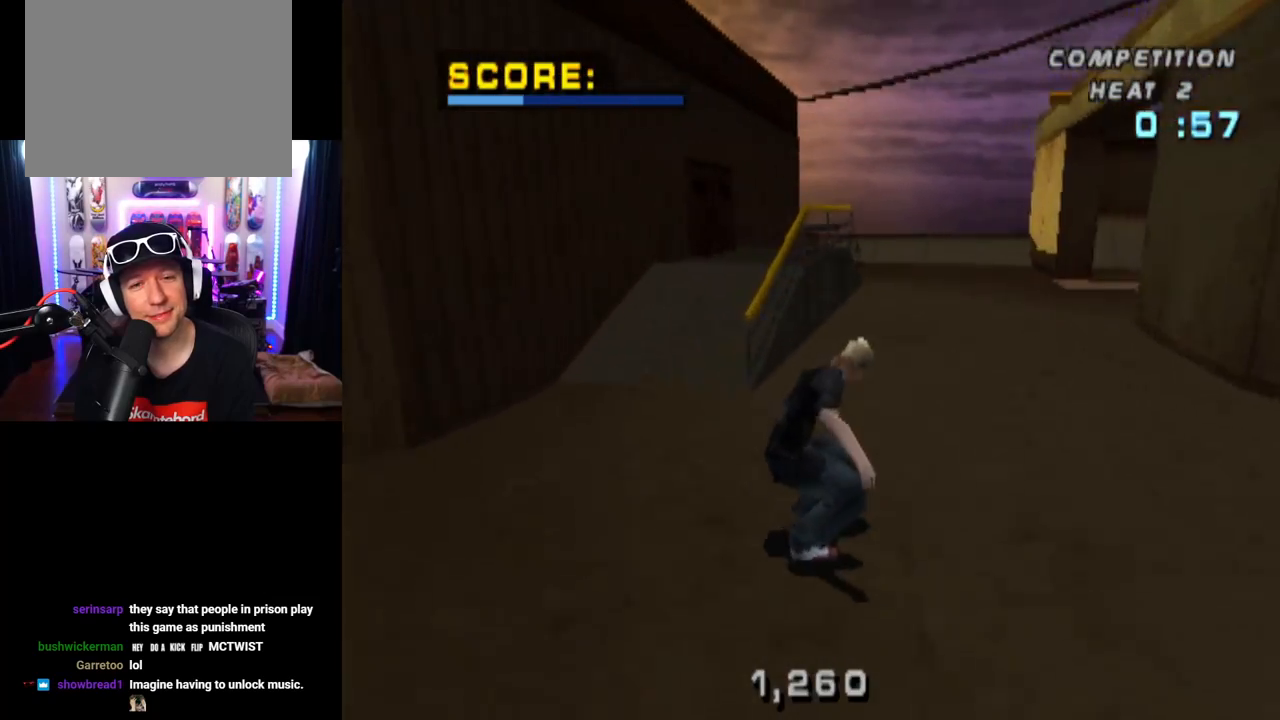
{"buttons": ["TRIANGLE"], "left_stick": "center", "right_stick": "center", "events": [[50, "DPAD_UP", "up"], [100, "CROSS", "up"], [100, "DPAD_UP", "down"], [234, "DPAD_UP", "up"], [251, "TRIANGLE", "down"], [267, "DPAD_UP", "down"], [417, "DPAD_UP", "up"]]}
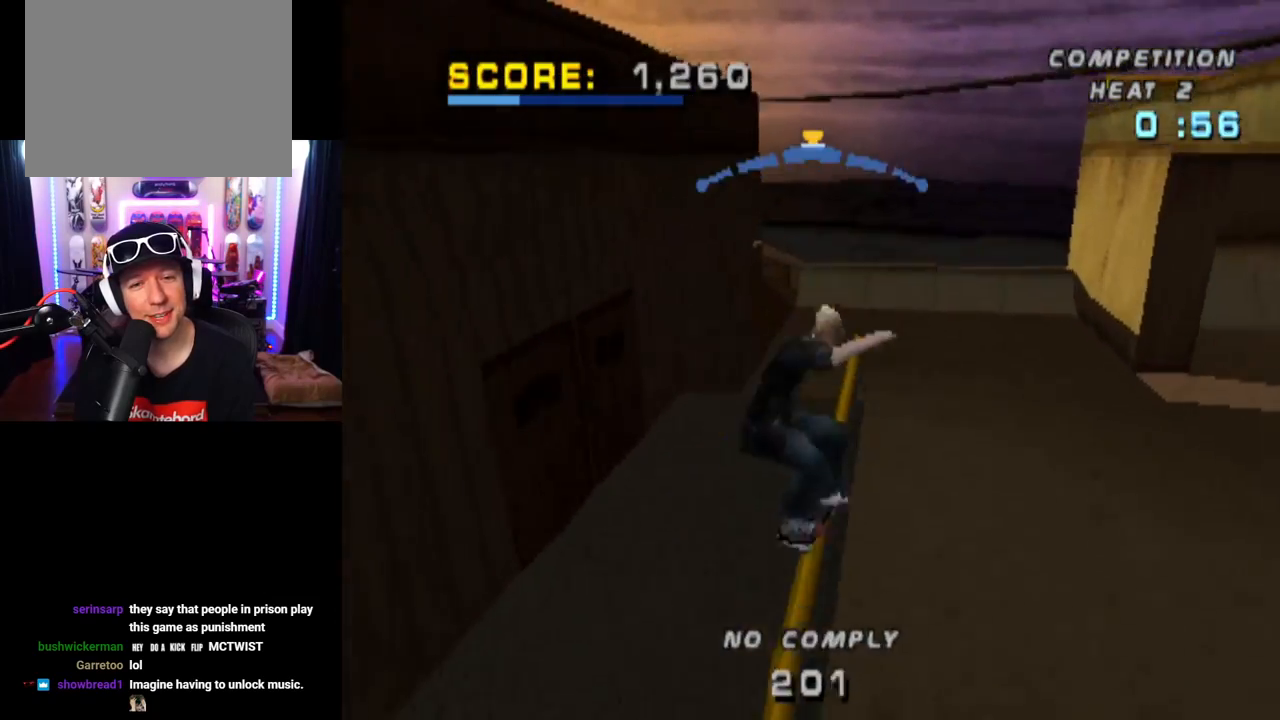
{"buttons": ["CROSS"], "left_stick": "center", "right_stick": "center", "events": [[350, "CROSS", "down"], [384, "TRIANGLE", "up"]]}
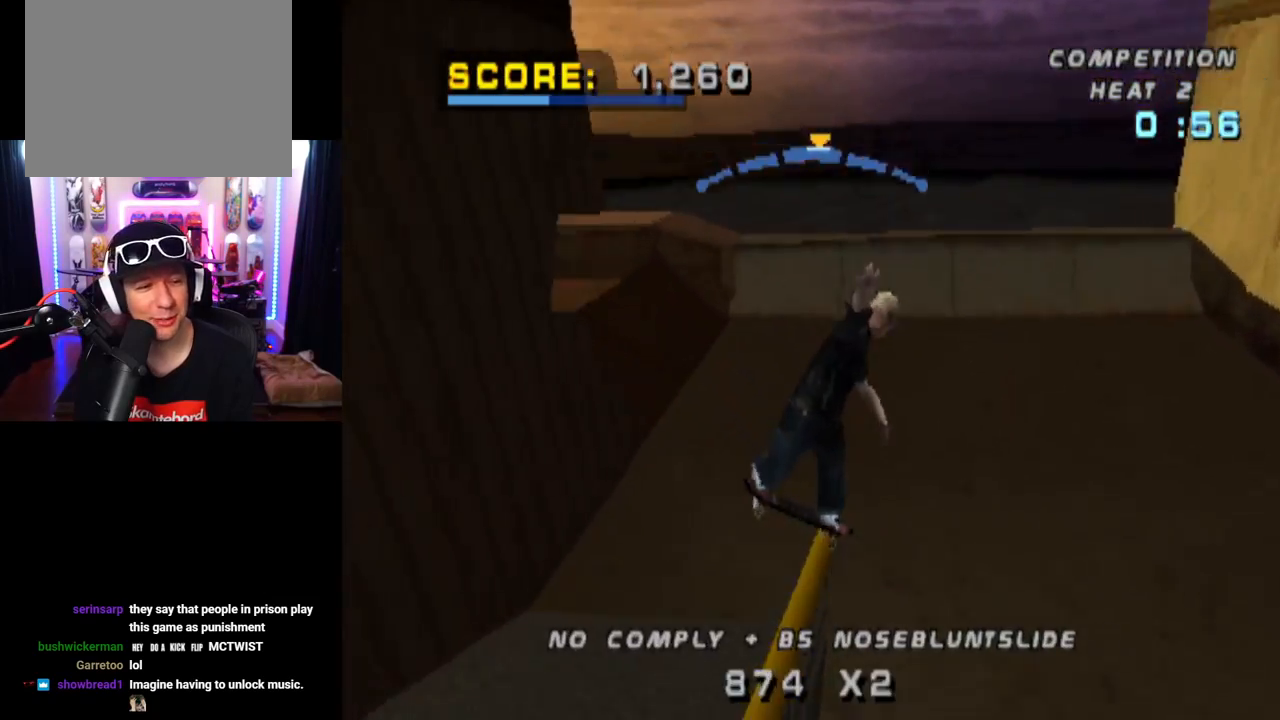
{"buttons": ["CROSS", "DPAD_UP"], "left_stick": "center", "right_stick": "center", "events": [[284, "DPAD_UP", "down"], [351, "DPAD_UP", "up"], [434, "DPAD_UP", "down"]]}
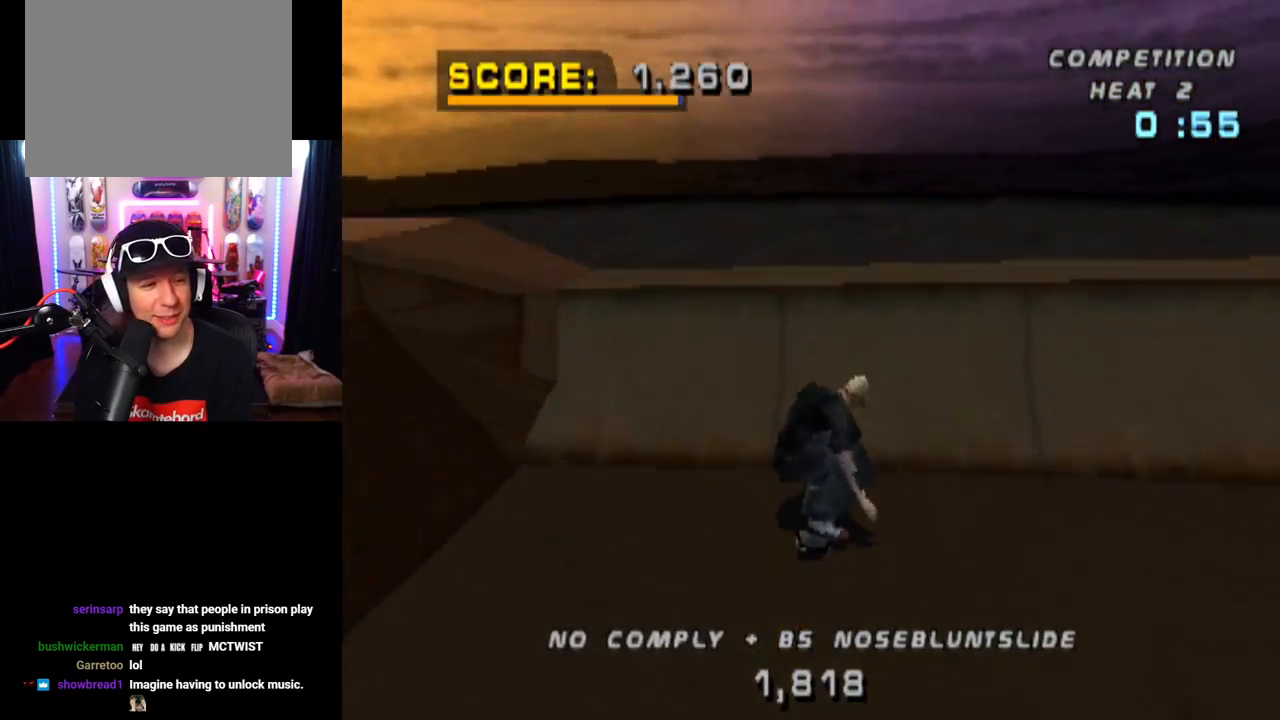
{"buttons": ["CIRCLE", "DPAD_RIGHT"], "left_stick": "center", "right_stick": "center", "events": [[17, "DPAD_UP", "up"], [100, "CROSS", "up"], [117, "DPAD_RIGHT", "down"], [183, "CIRCLE", "down"]]}
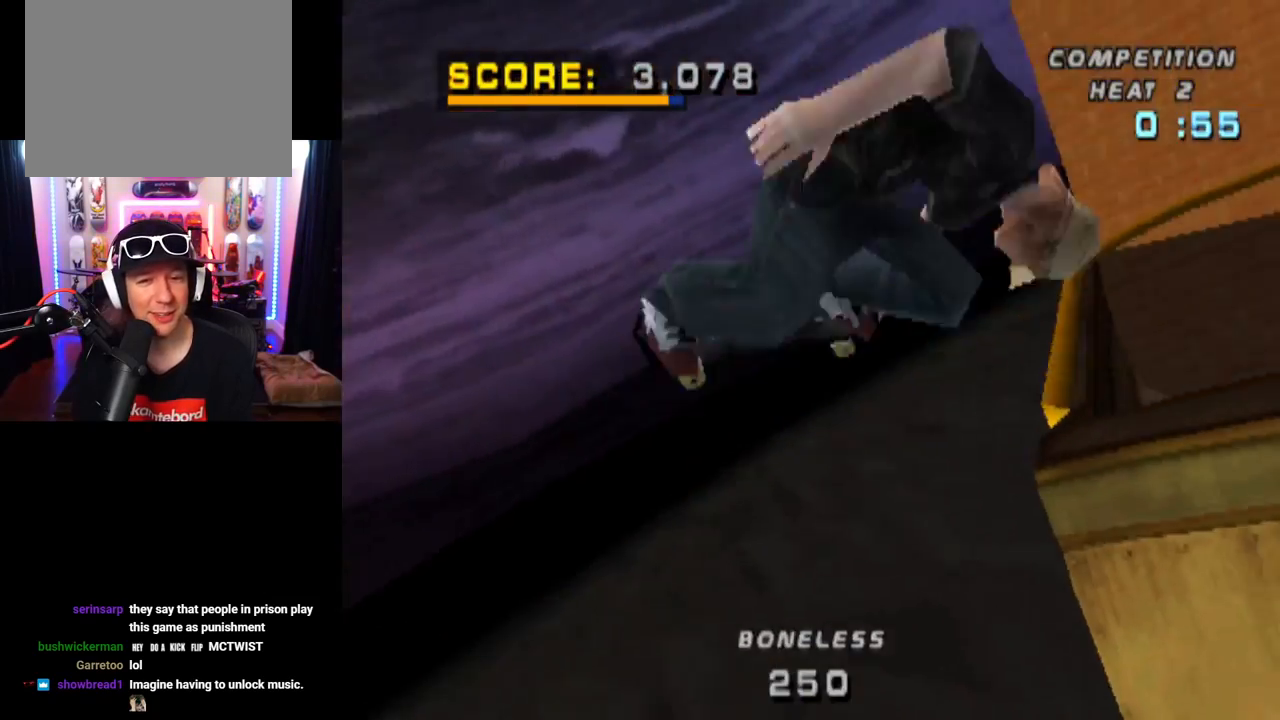
{"buttons": ["CIRCLE", "DPAD_RIGHT"], "left_stick": "center", "right_stick": "center", "events": []}
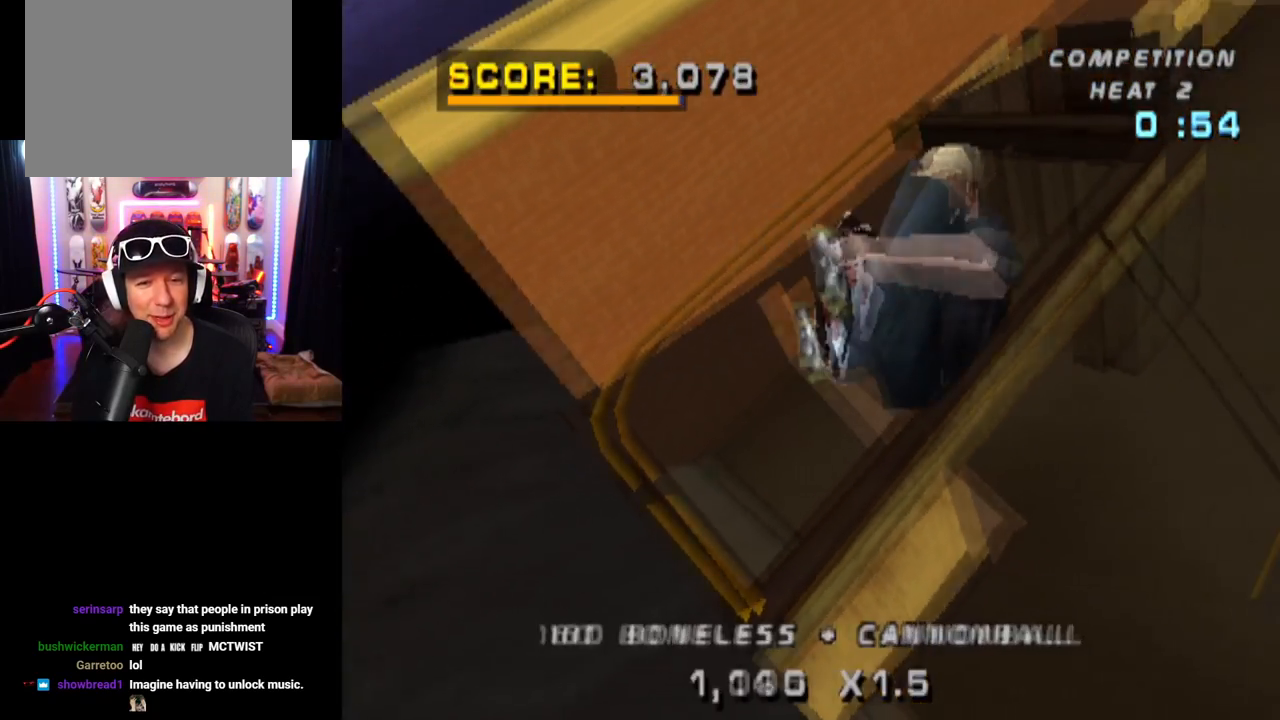
{"buttons": ["CIRCLE", "DPAD_RIGHT"], "left_stick": "center", "right_stick": "center", "events": []}
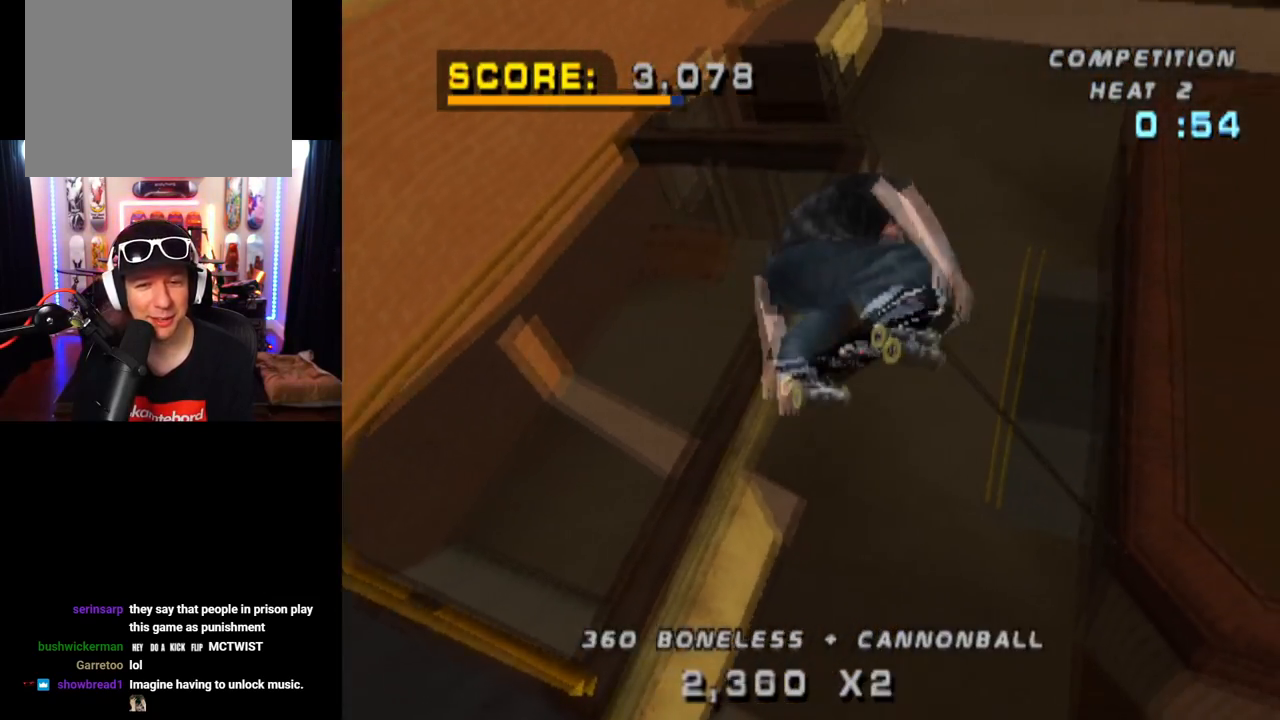
{"buttons": ["CIRCLE", "DPAD_RIGHT"], "left_stick": "center", "right_stick": "center", "events": []}
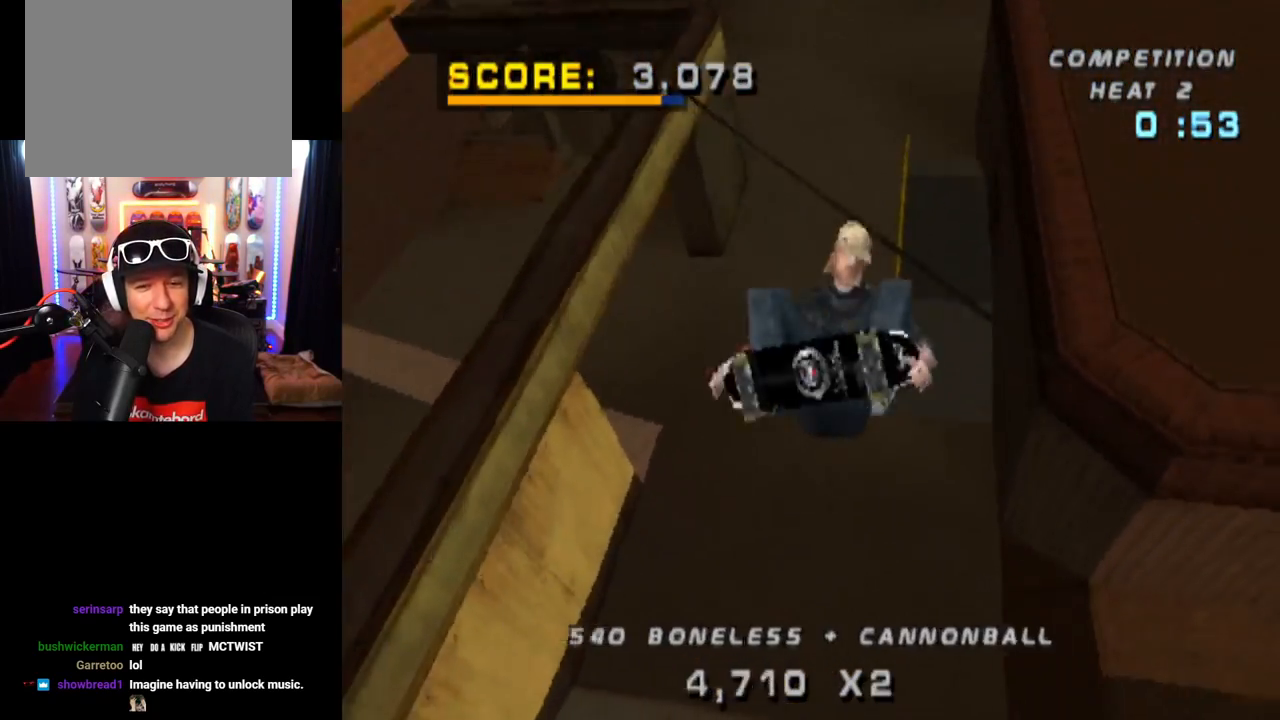
{"buttons": ["CROSS", "R2"], "left_stick": "center", "right_stick": "center", "events": [[167, "CIRCLE", "up"], [200, "DPAD_RIGHT", "up"], [284, "CROSS", "down"], [367, "R2", "down"]]}
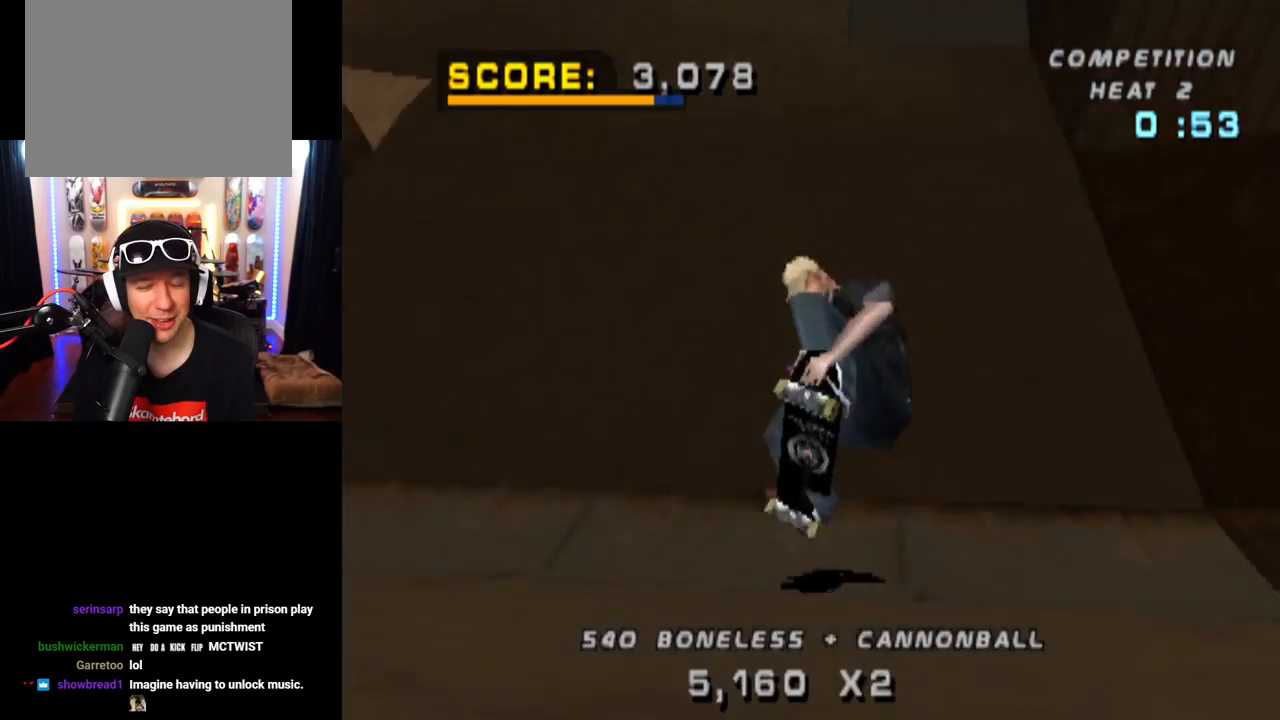
{"buttons": ["TRIANGLE", "DPAD_UP"], "left_stick": "center", "right_stick": "center", "events": [[50, "R2", "up"], [66, "DPAD_RIGHT", "down"], [300, "TRIANGLE", "down"], [333, "DPAD_RIGHT", "up"], [383, "CROSS", "up"], [483, "DPAD_UP", "down"]]}
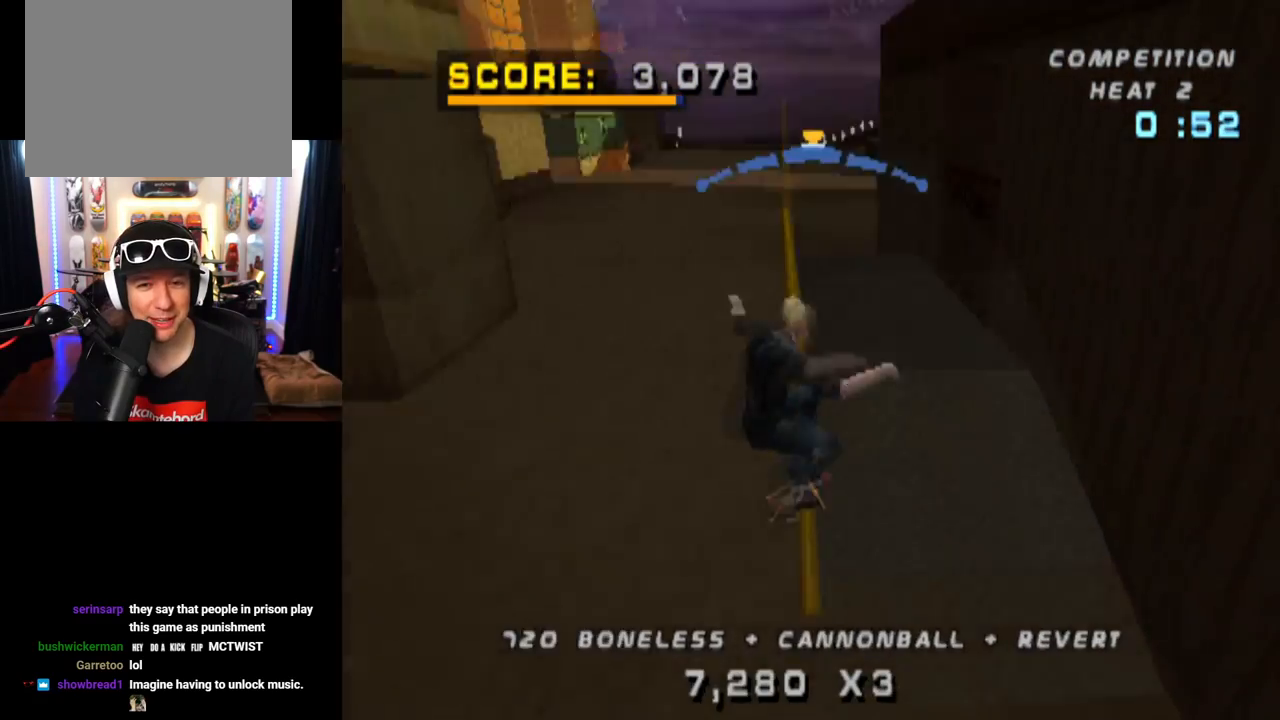
{"buttons": ["TRIANGLE"], "left_stick": "center", "right_stick": "center", "events": [[67, "CROSS", "down"], [67, "DPAD_UP", "up"], [100, "TRIANGLE", "up"], [150, "DPAD_UP", "down"], [200, "TRIANGLE", "down"], [300, "DPAD_UP", "up"], [317, "DPAD_UP", "down"], [367, "CROSS", "up"], [501, "DPAD_UP", "up"]]}
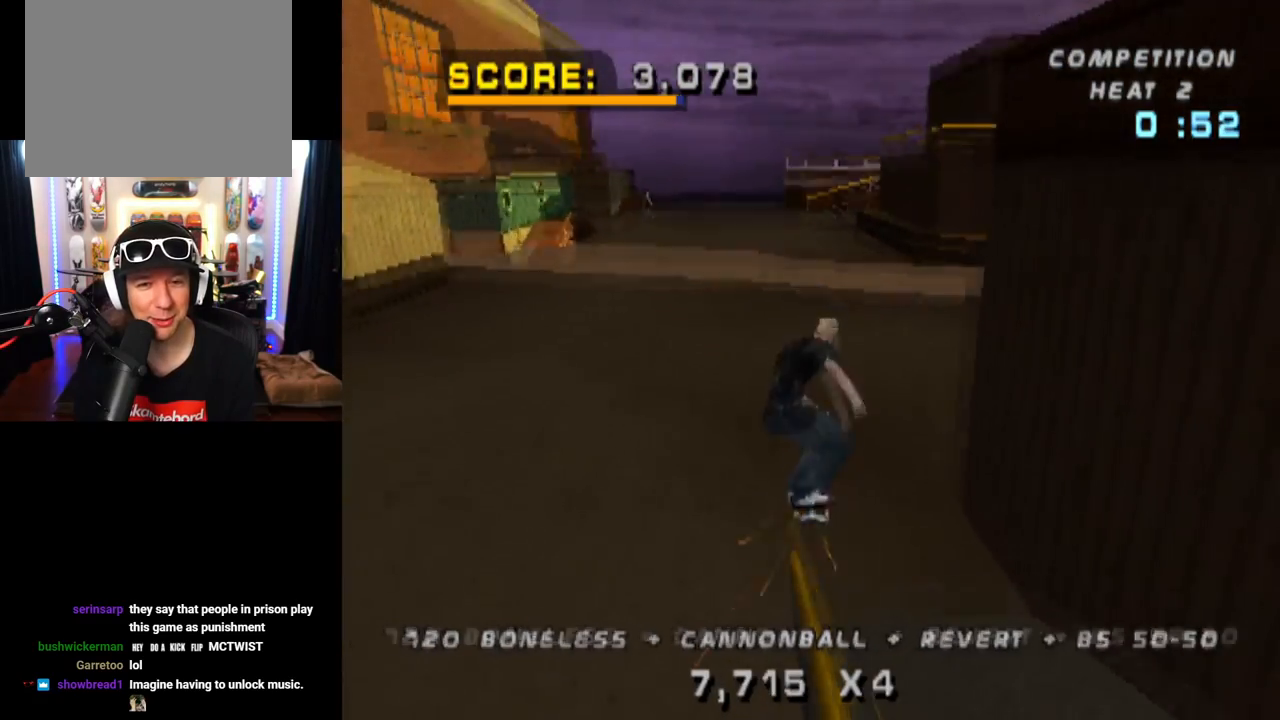
{"buttons": ["CROSS", "DPAD_UP"], "left_stick": "center", "right_stick": "center", "events": [[16, "CROSS", "down"], [66, "TRIANGLE", "up"], [200, "DPAD_UP", "down"], [317, "DPAD_UP", "up"], [367, "DPAD_DOWN", "down"], [483, "DPAD_UP", "down"], [500, "DPAD_DOWN", "up"]]}
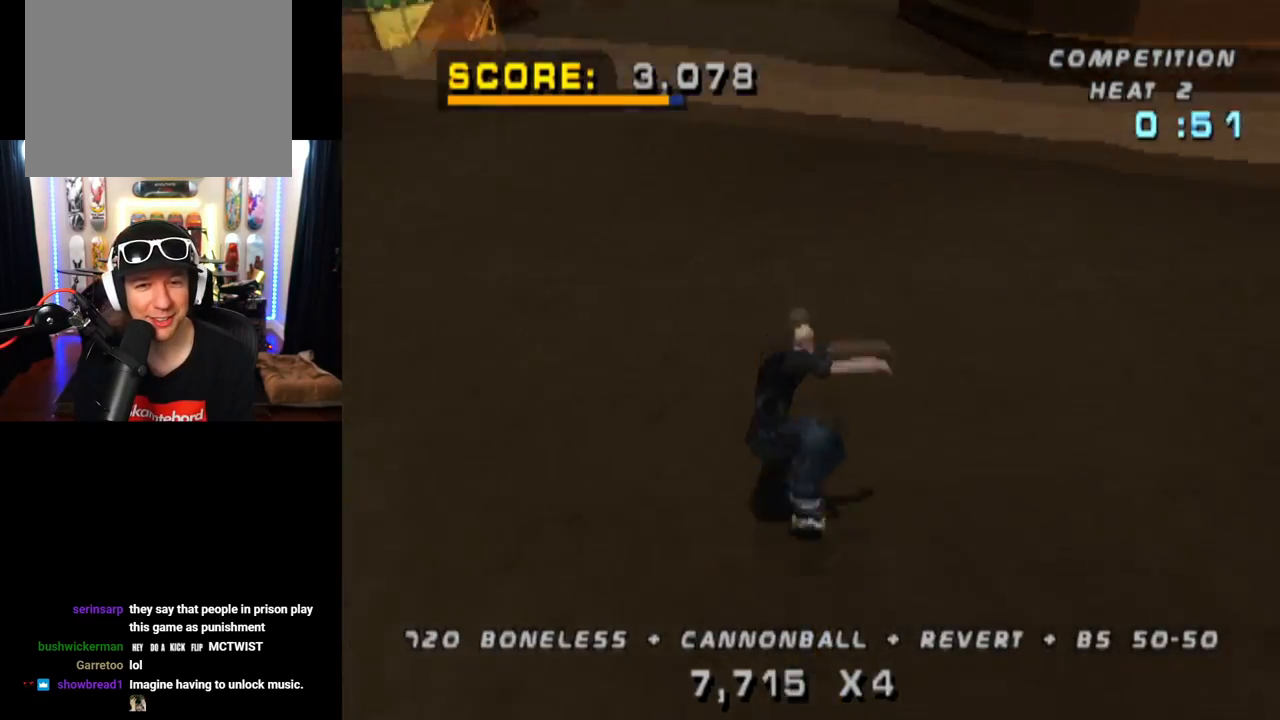
{"buttons": ["CROSS", "SQUARE", "L1", "DPAD_DOWN", "DPAD_LEFT"], "left_stick": "center", "right_stick": "center", "events": [[167, "DPAD_UP", "up"], [234, "DPAD_LEFT", "down"], [250, "DPAD_DOWN", "down"], [300, "L1", "down"], [300, "SQUARE", "down"], [334, "CROSS", "up"], [501, "CROSS", "down"]]}
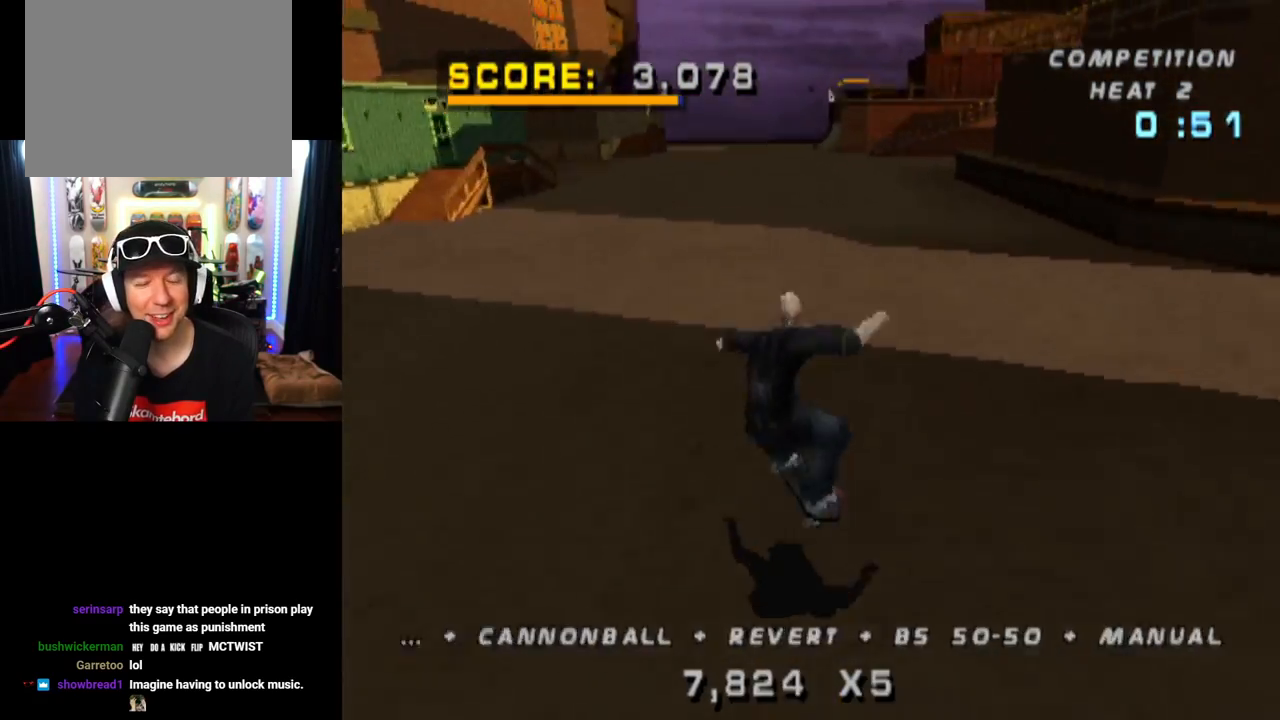
{"buttons": ["CROSS", "DPAD_UP"], "left_stick": "center", "right_stick": "center"}